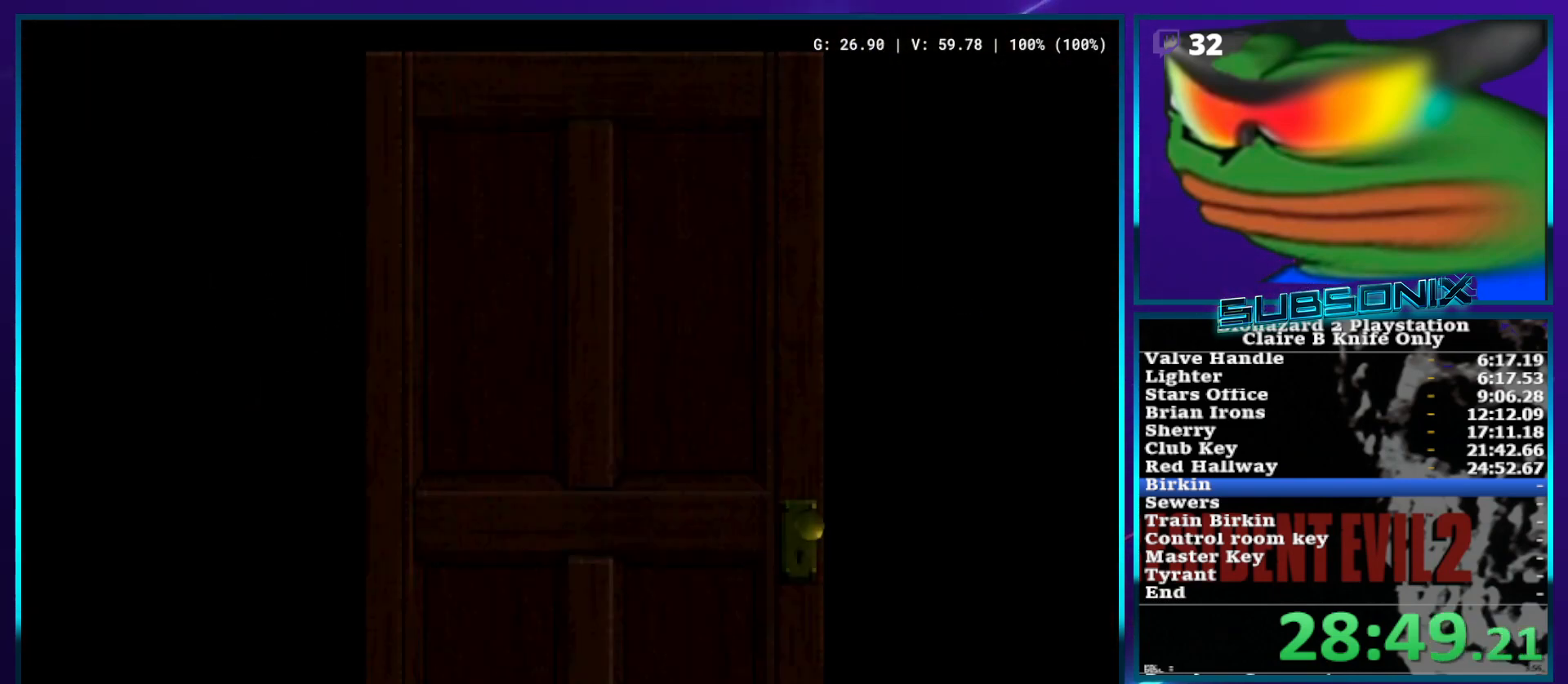
Gameplay with a controller (PlayStation layout); each line is a JSON object with the inputs held at the frame after it. "events" lists button and stick changes between this image and that frame as [ms after this image, input, new state], when the widget could be followed in between. Not read: L3 R3.
{"buttons": ["SQUARE", "DPAD_UP"], "left_stick": "center", "right_stick": "center", "events": []}
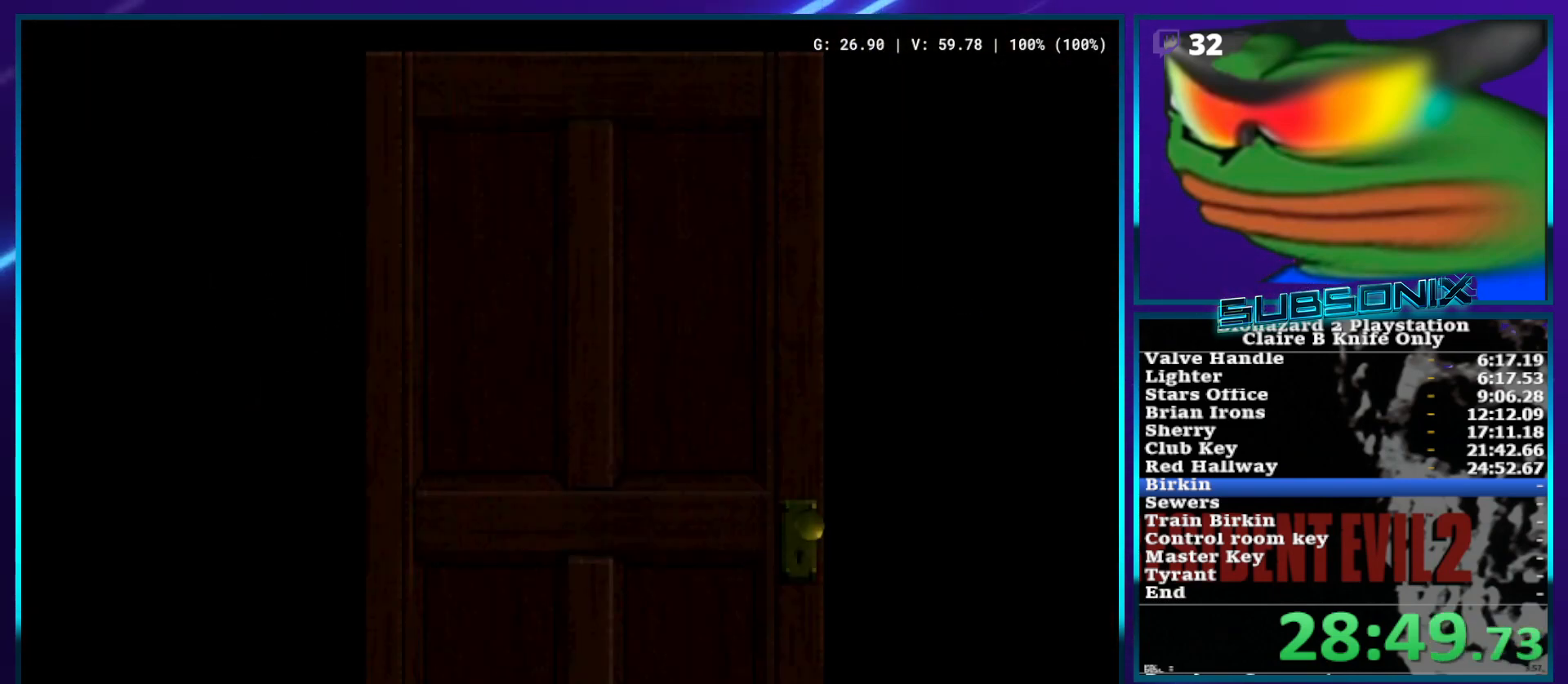
{"buttons": ["SQUARE", "DPAD_UP"], "left_stick": "center", "right_stick": "center", "events": []}
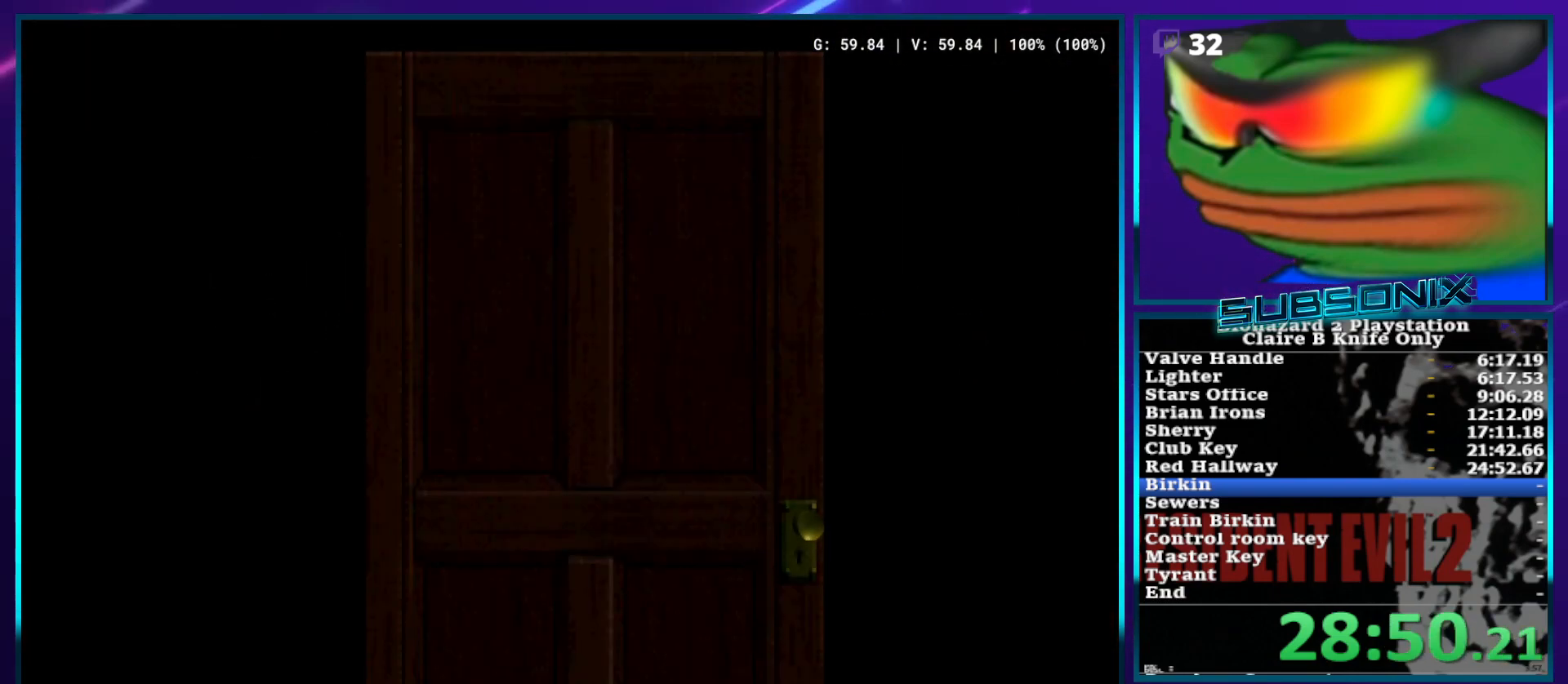
{"buttons": ["SQUARE", "DPAD_UP"], "left_stick": "center", "right_stick": "center", "events": []}
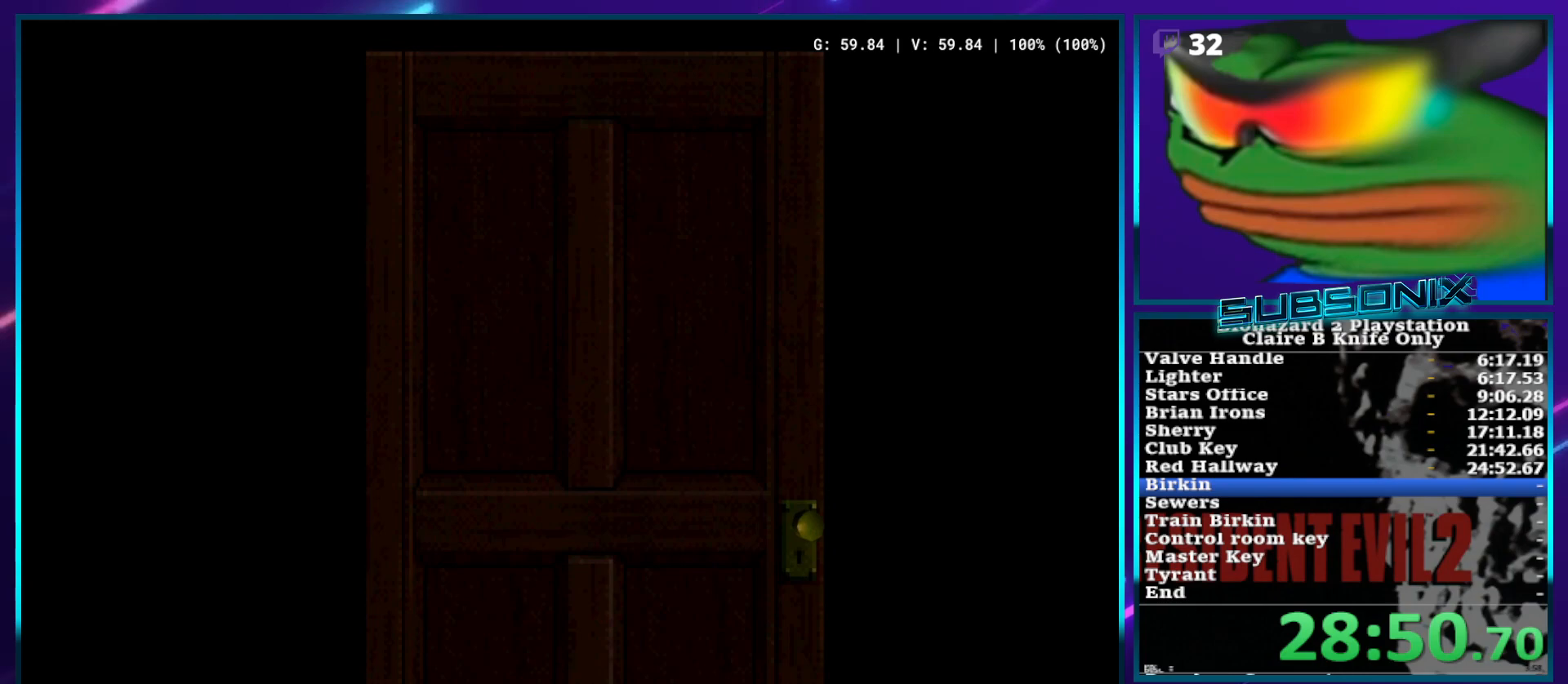
{"buttons": ["SQUARE", "DPAD_UP", "DPAD_RIGHT"], "left_stick": "center", "right_stick": "center", "events": [[483, "DPAD_RIGHT", "down"]]}
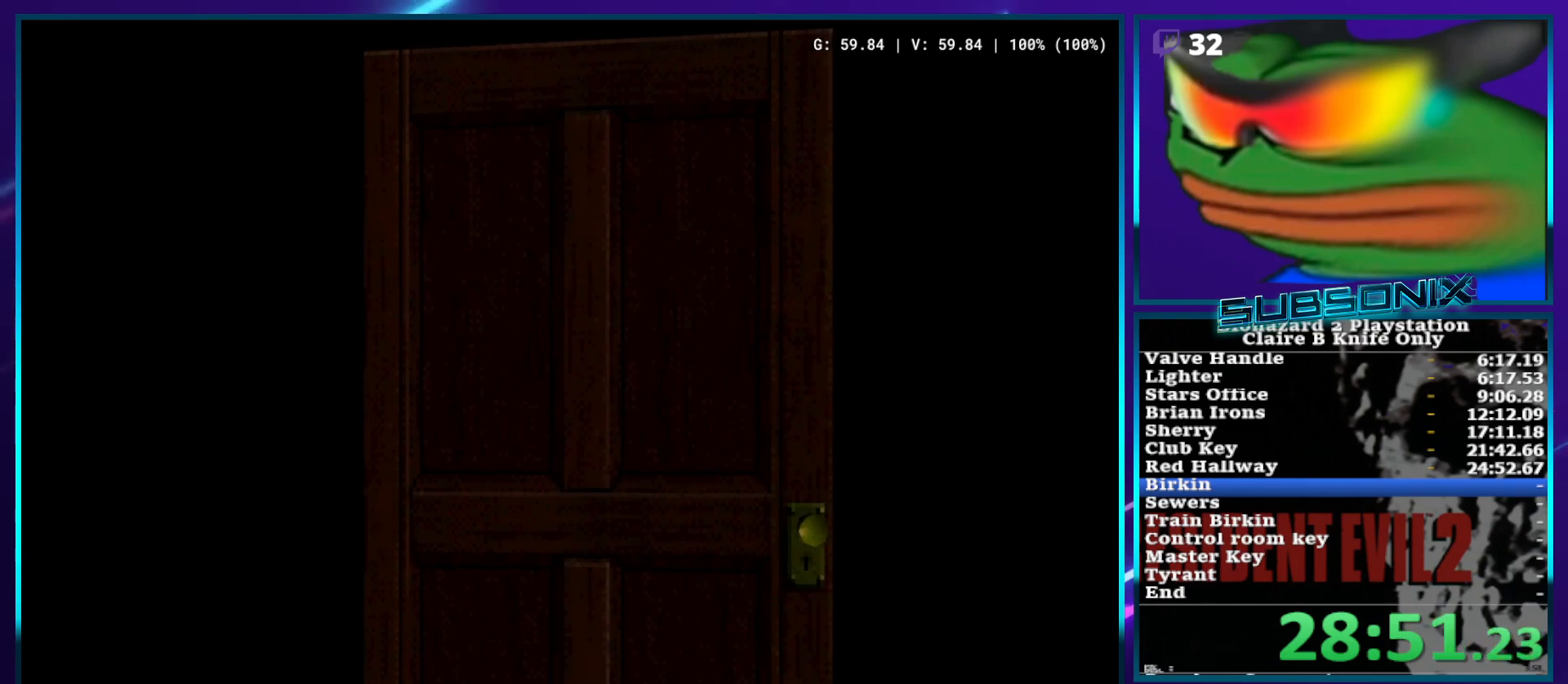
{"buttons": ["SQUARE", "DPAD_UP", "DPAD_RIGHT"], "left_stick": "center", "right_stick": "center", "events": []}
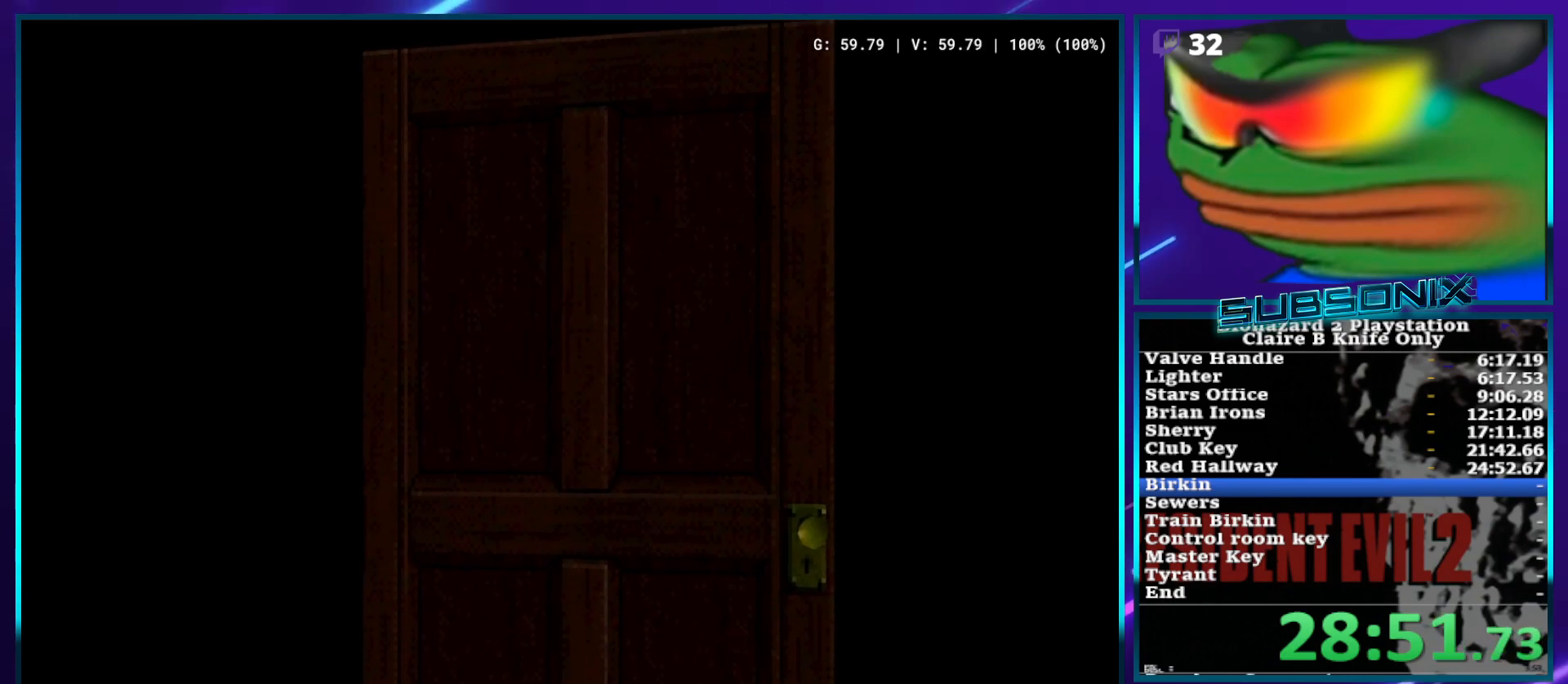
{"buttons": ["SQUARE", "DPAD_UP", "DPAD_RIGHT"], "left_stick": "center", "right_stick": "center", "events": []}
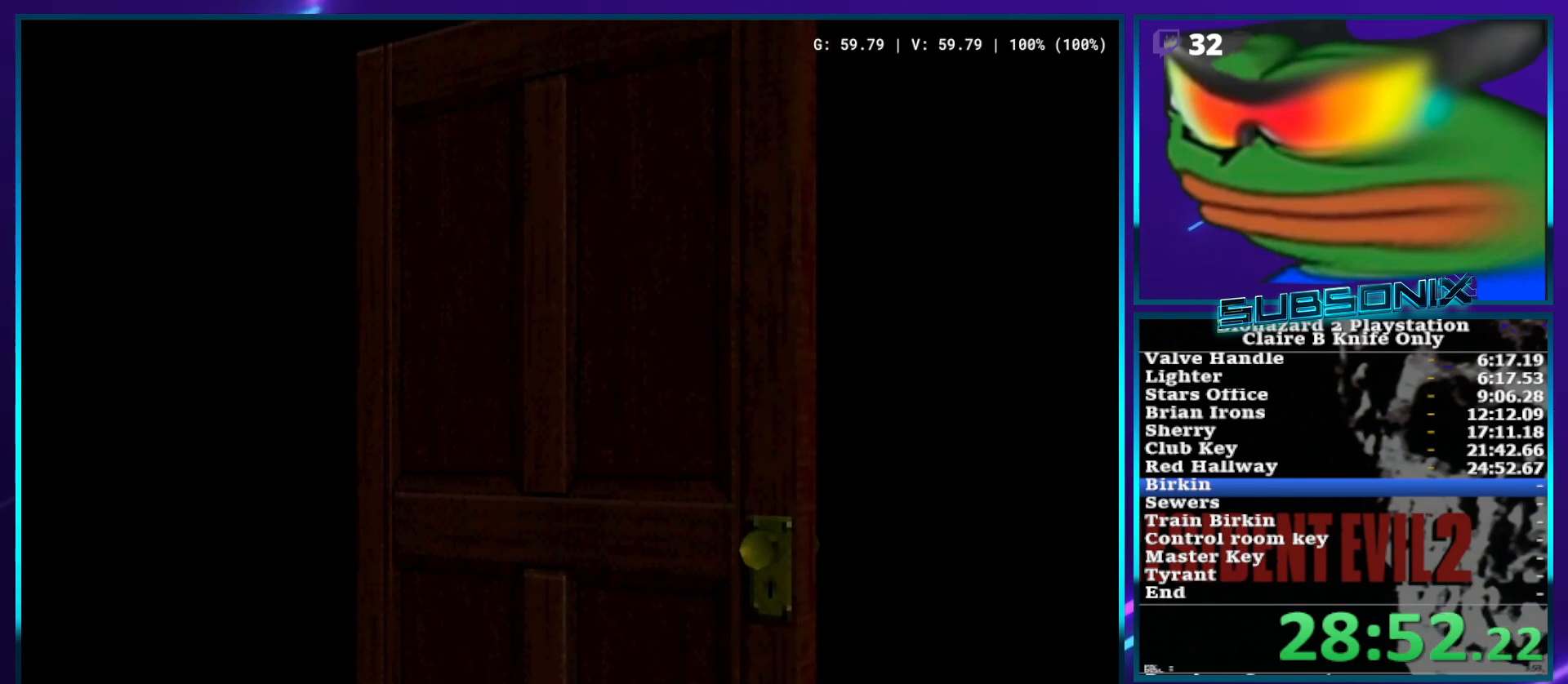
{"buttons": ["SQUARE", "DPAD_UP", "DPAD_RIGHT"], "left_stick": "center", "right_stick": "center", "events": []}
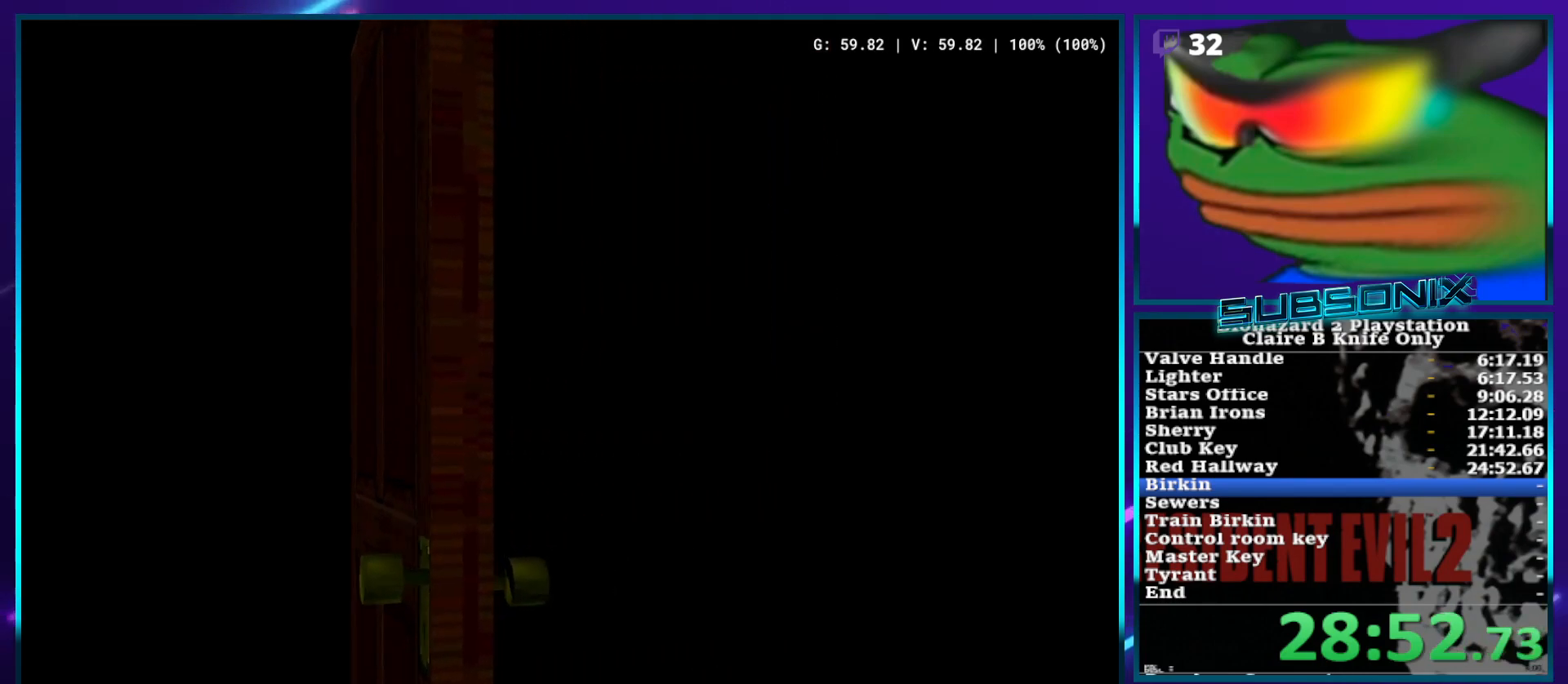
{"buttons": ["SQUARE", "DPAD_UP", "DPAD_RIGHT"], "left_stick": "center", "right_stick": "center", "events": []}
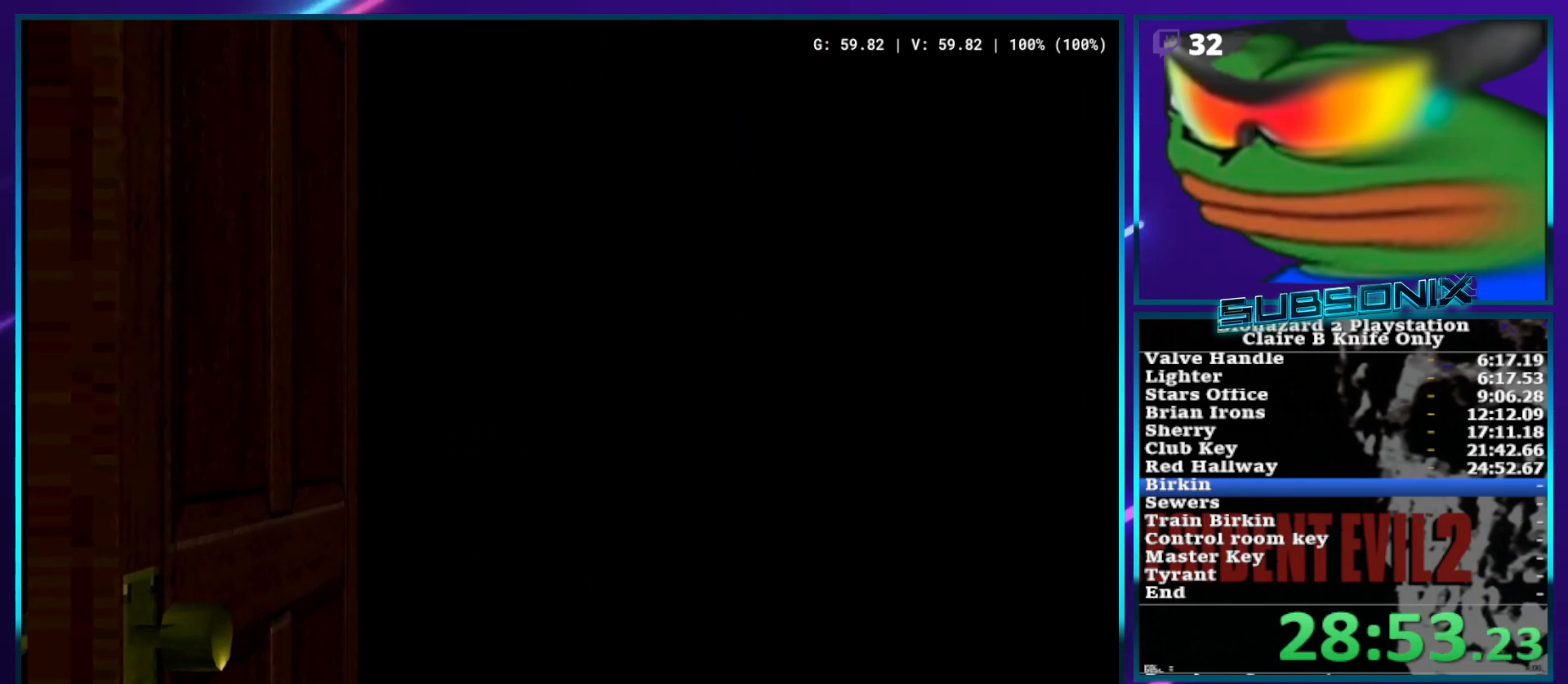
{"buttons": ["SQUARE", "DPAD_UP", "DPAD_RIGHT"], "left_stick": "center", "right_stick": "center", "events": []}
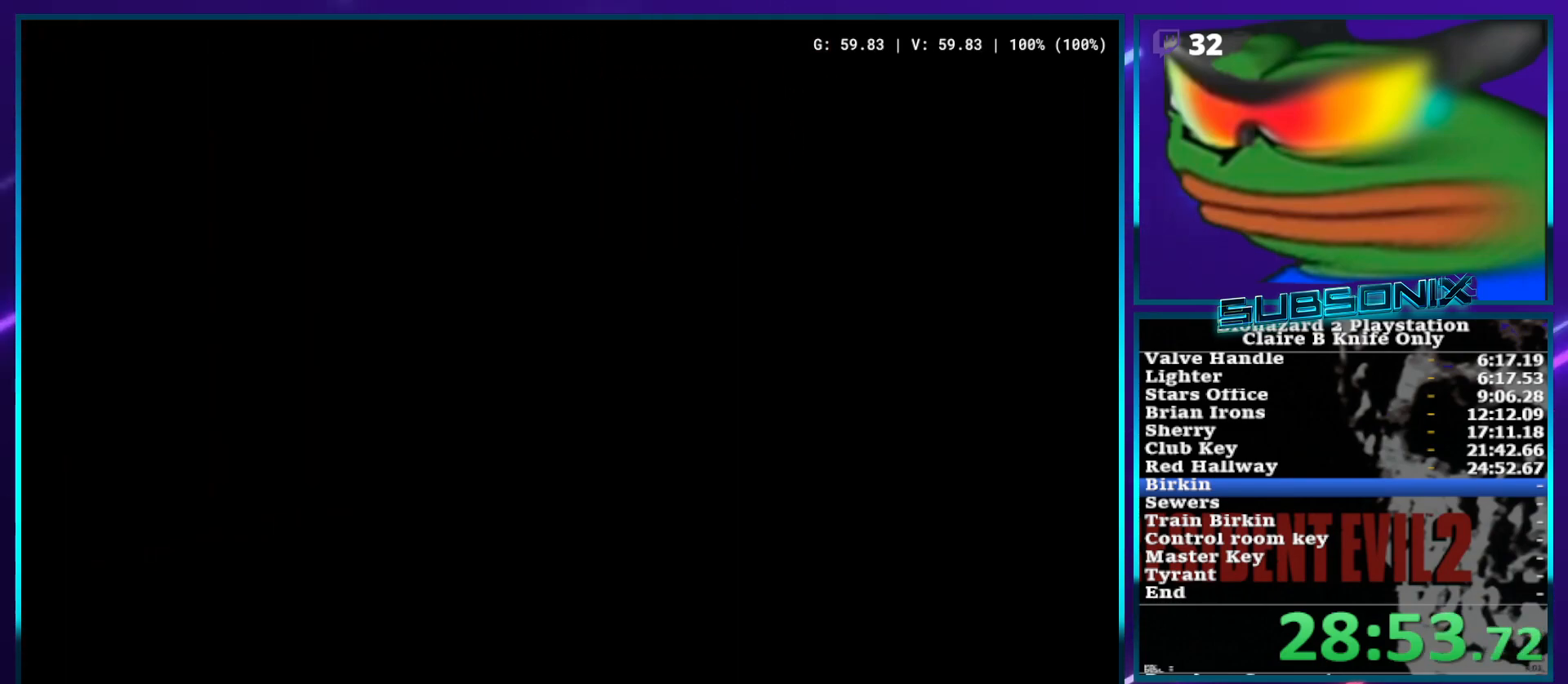
{"buttons": ["SQUARE", "DPAD_UP", "DPAD_RIGHT"], "left_stick": "center", "right_stick": "center", "events": []}
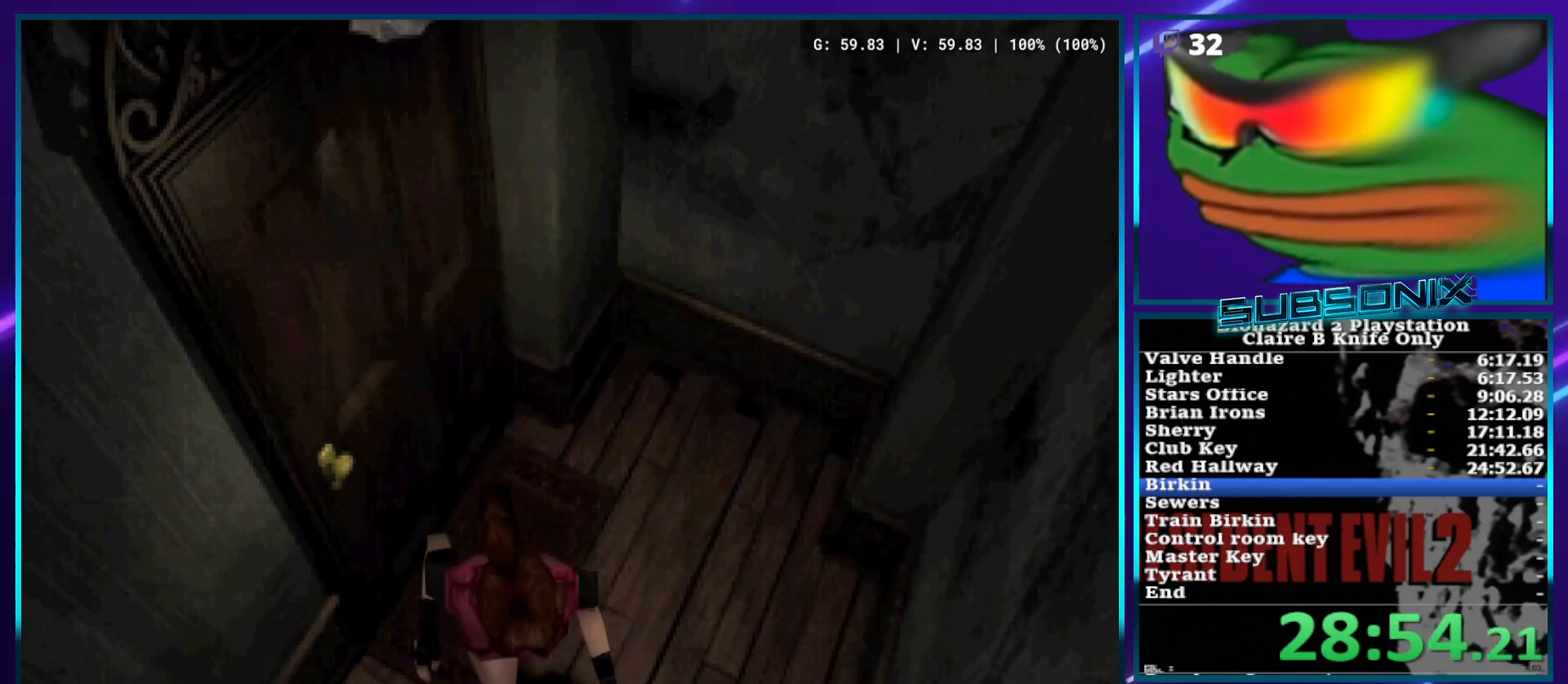
{"buttons": ["SQUARE", "DPAD_UP"], "left_stick": "center", "right_stick": "center", "events": [[333, "DPAD_RIGHT", "up"]]}
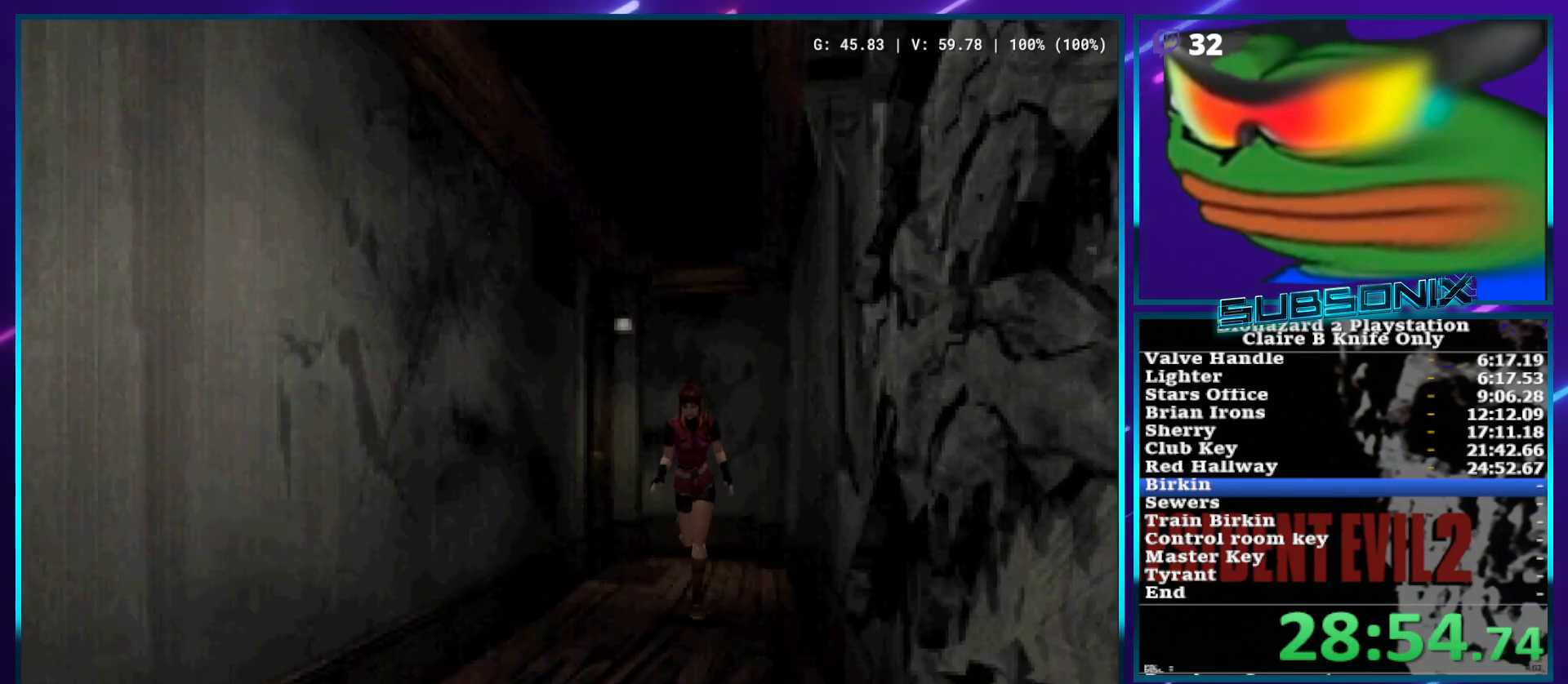
{"buttons": ["SQUARE", "DPAD_UP"], "left_stick": "center", "right_stick": "center", "events": []}
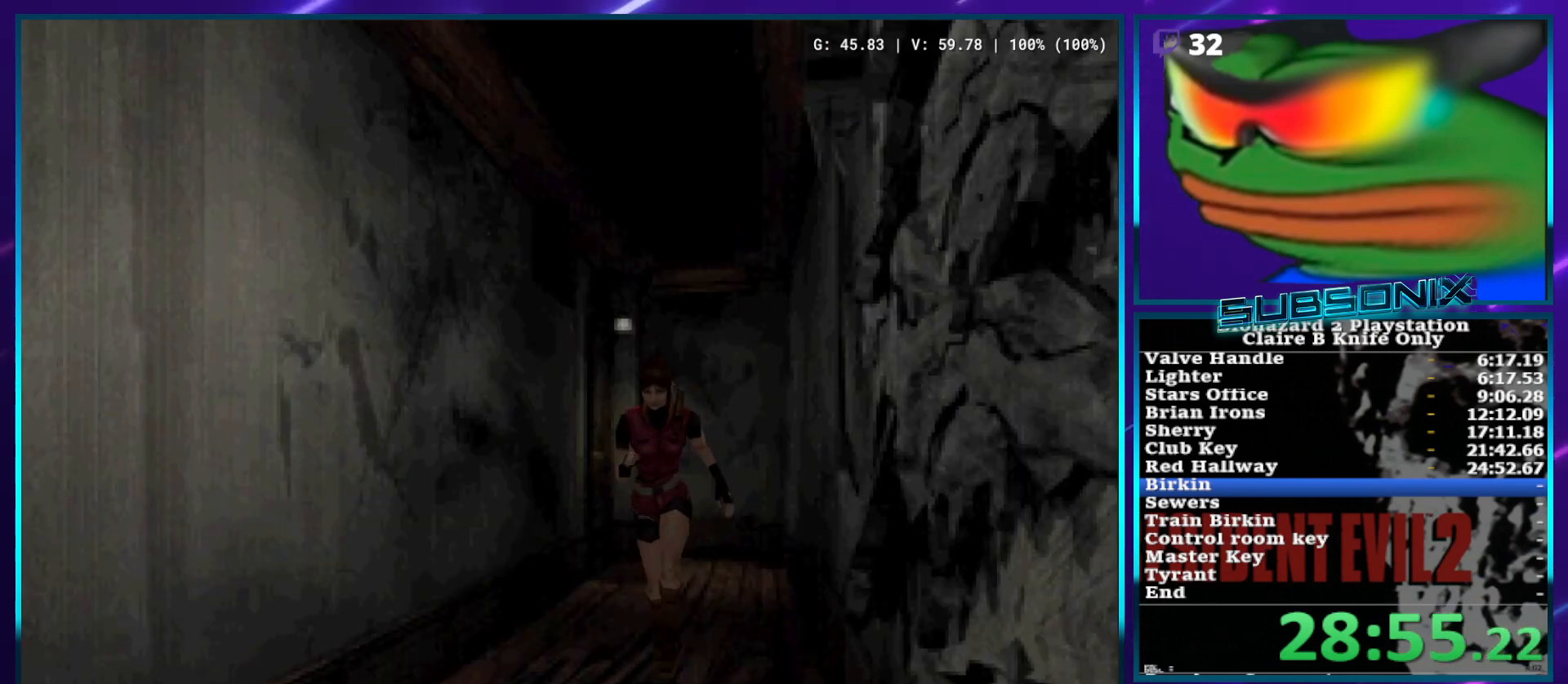
{"buttons": ["SQUARE", "DPAD_UP"], "left_stick": "center", "right_stick": "center", "events": []}
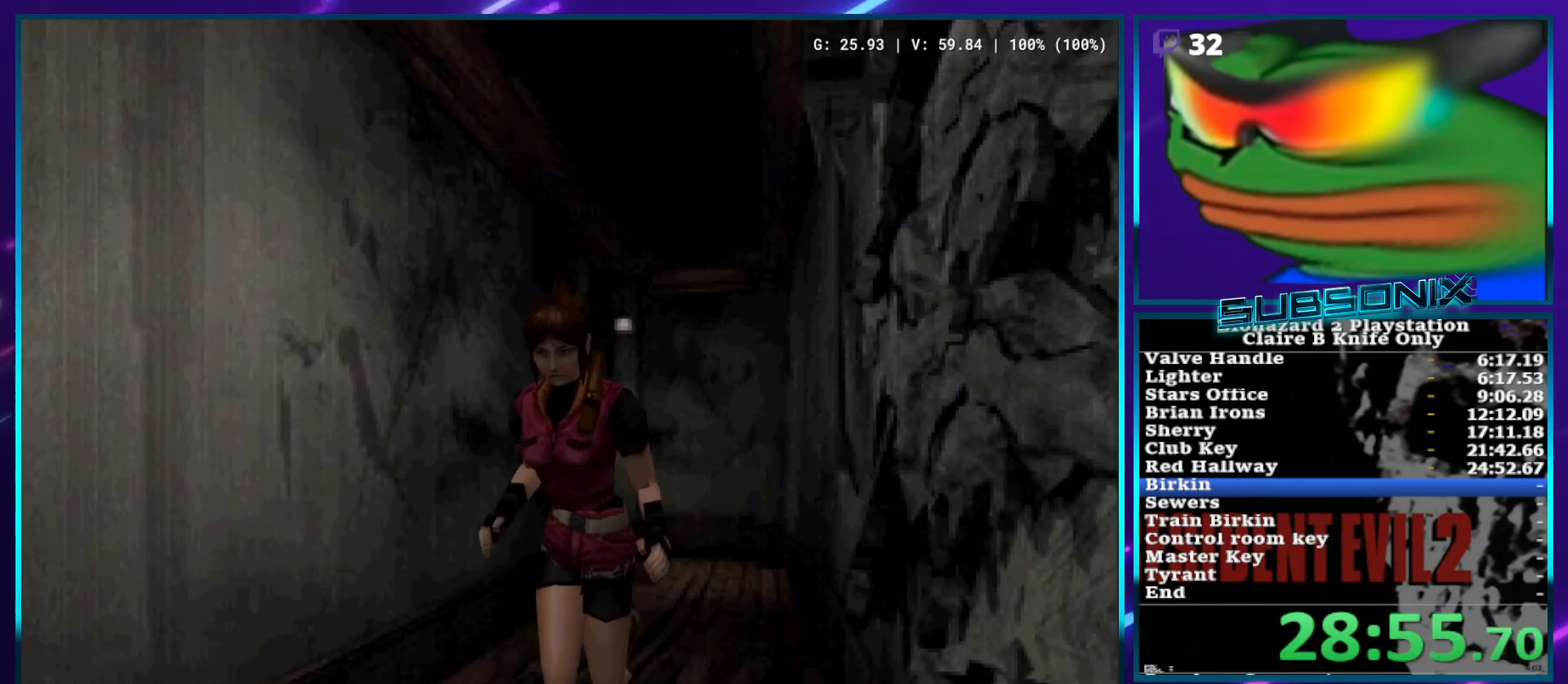
{"buttons": ["SQUARE", "DPAD_UP"], "left_stick": "center", "right_stick": "center", "events": []}
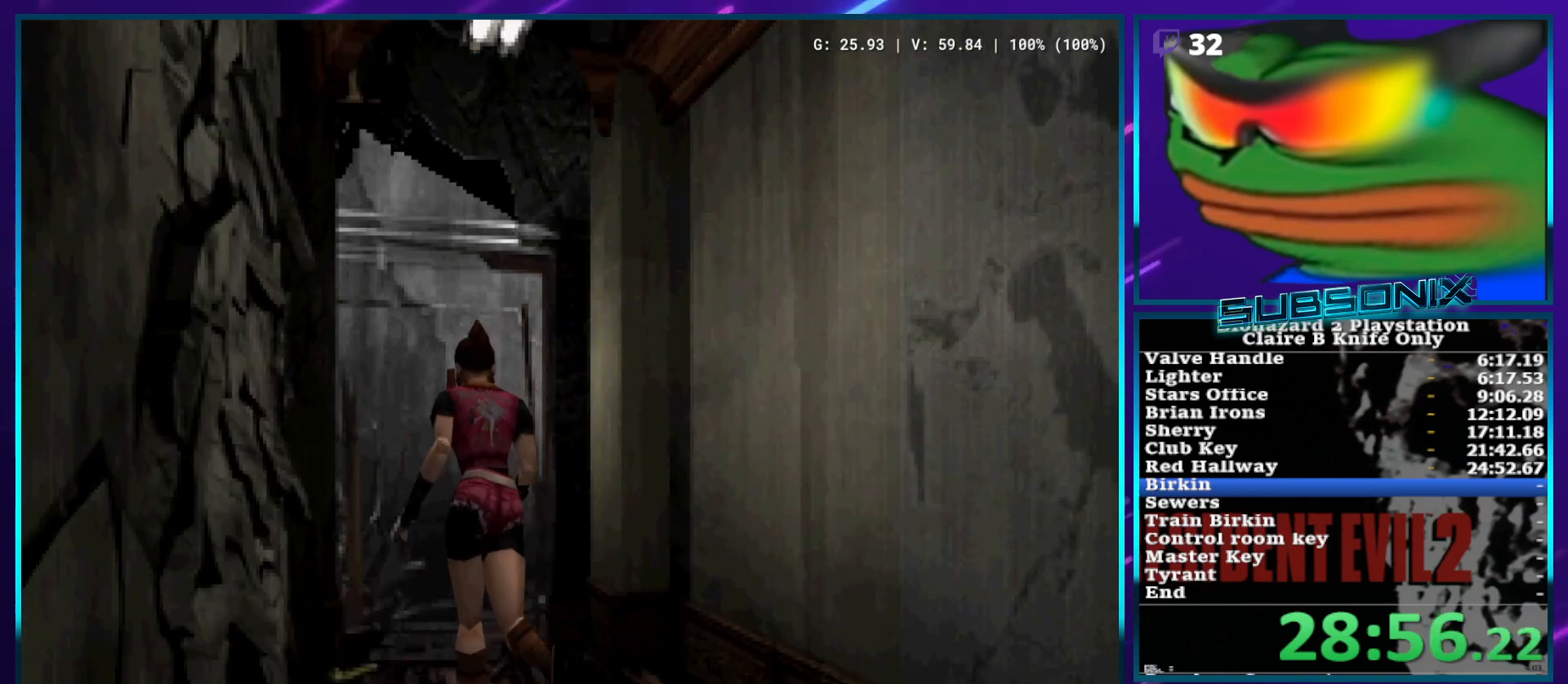
{"buttons": ["SQUARE", "DPAD_UP", "DPAD_RIGHT"], "left_stick": "center", "right_stick": "center", "events": [[450, "DPAD_RIGHT", "down"]]}
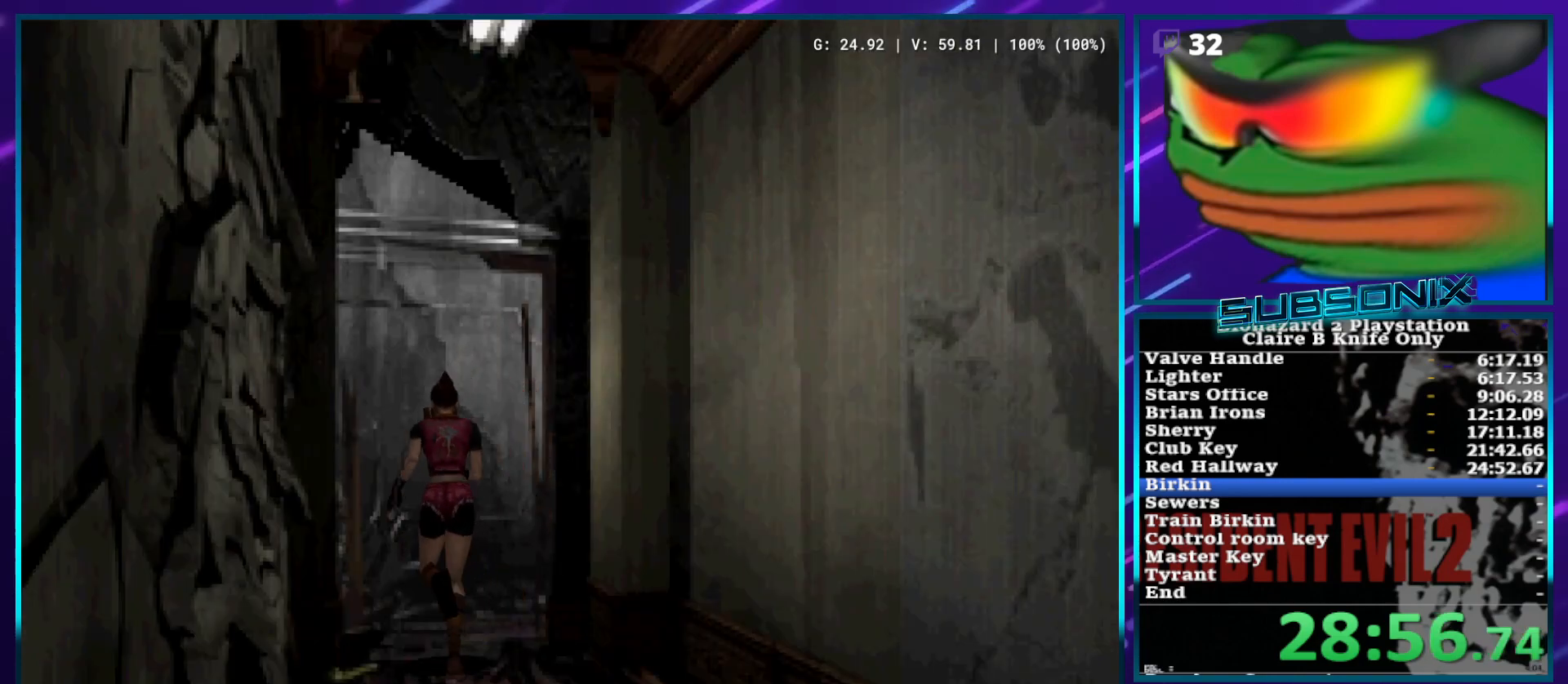
{"buttons": ["SQUARE", "DPAD_UP", "DPAD_RIGHT"], "left_stick": "center", "right_stick": "center", "events": []}
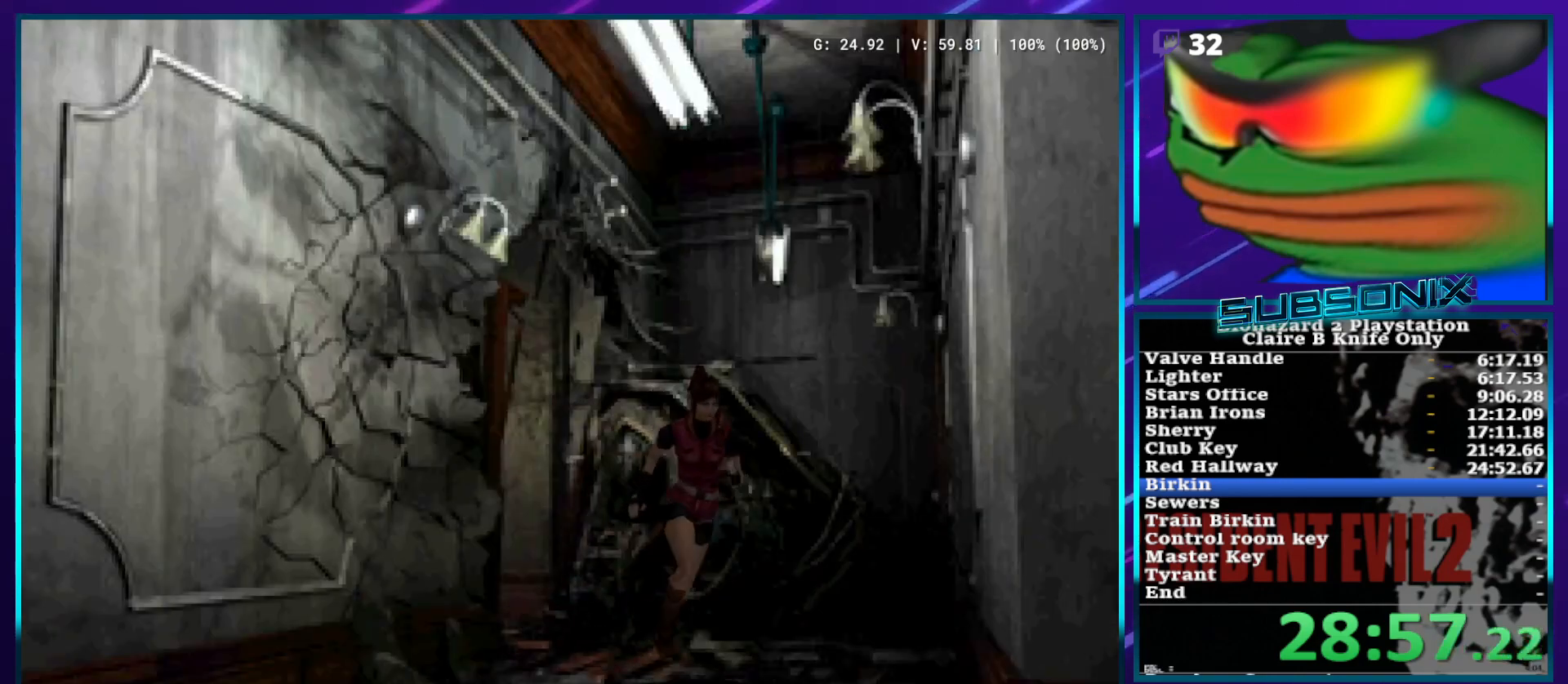
{"buttons": ["SQUARE", "DPAD_UP"], "left_stick": "center", "right_stick": "center", "events": [[17, "DPAD_RIGHT", "up"]]}
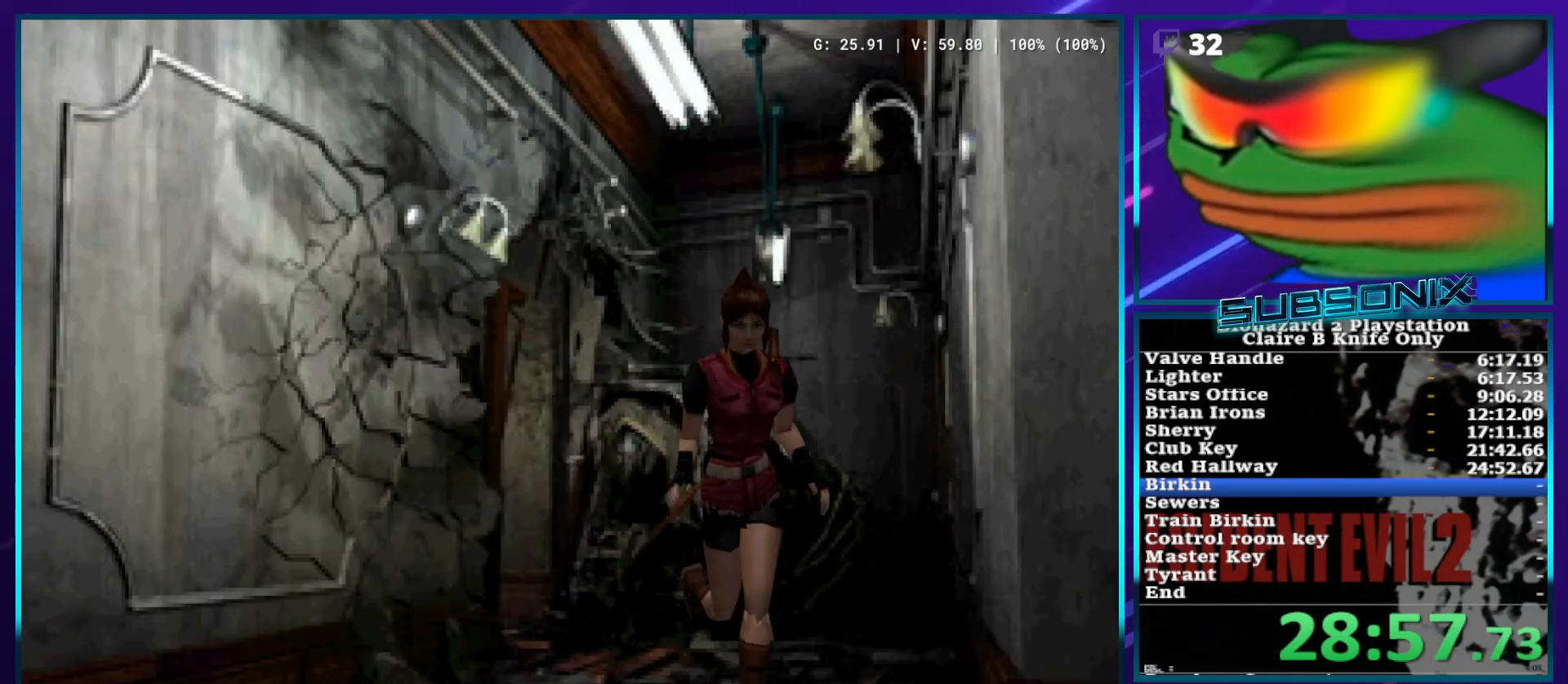
{"buttons": ["SQUARE", "DPAD_UP", "DPAD_LEFT"], "left_stick": "center", "right_stick": "center", "events": [[133, "DPAD_LEFT", "down"]]}
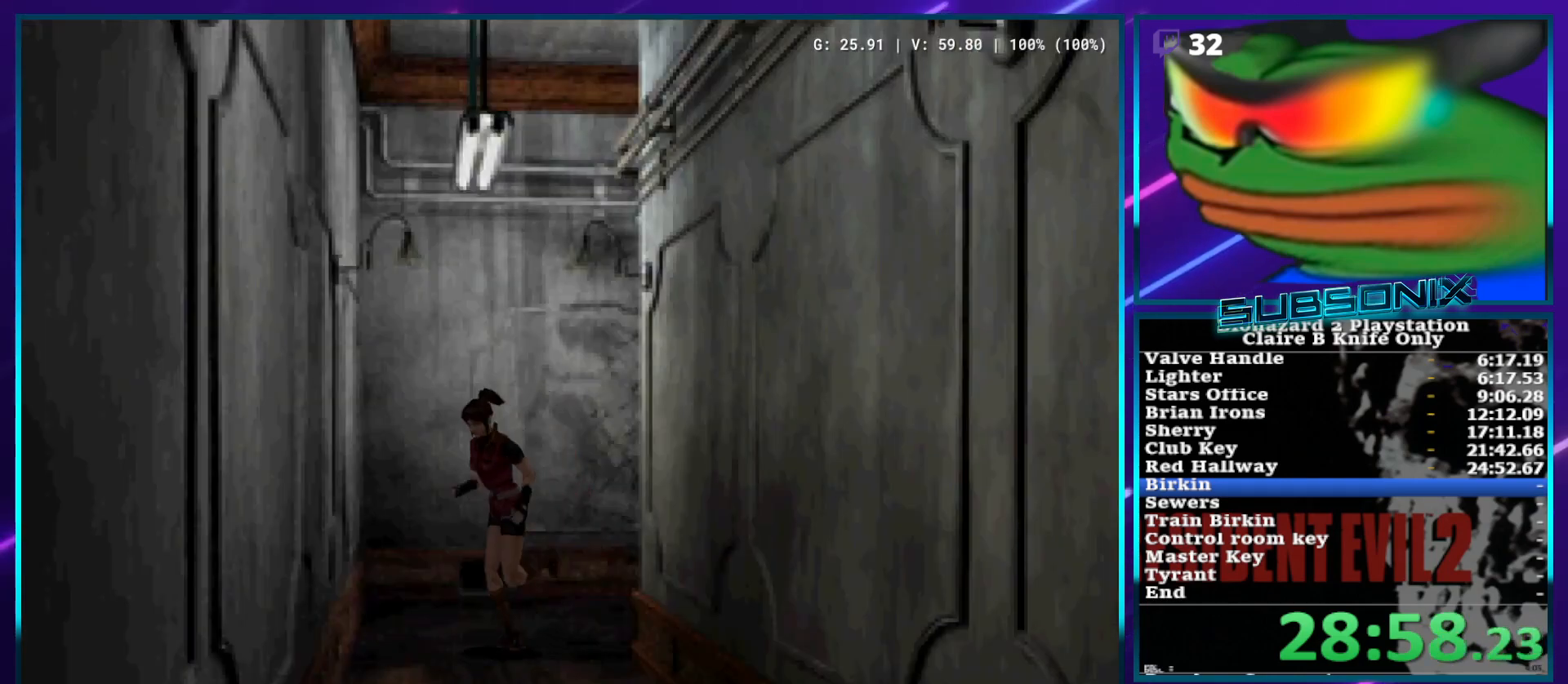
{"buttons": ["SQUARE", "DPAD_UP"], "left_stick": "center", "right_stick": "center", "events": [[150, "DPAD_LEFT", "up"]]}
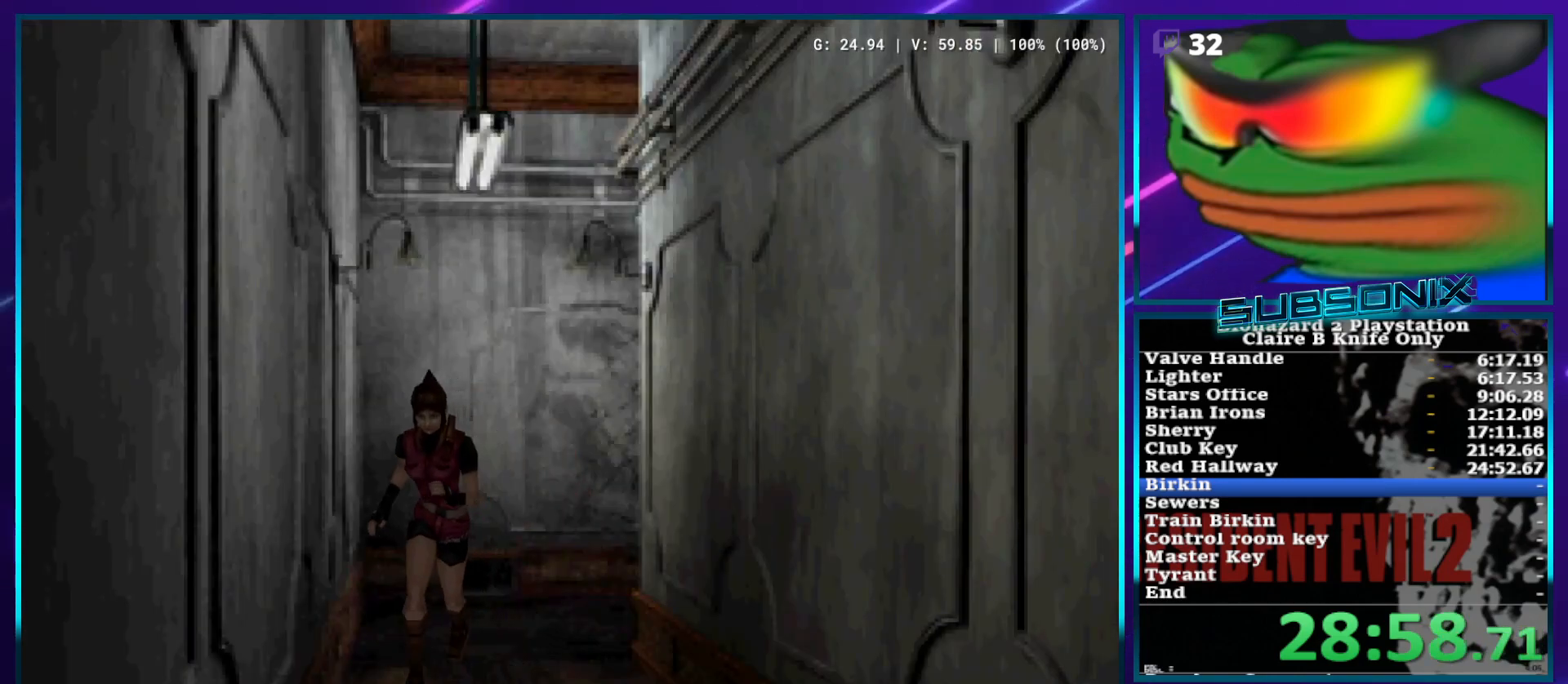
{"buttons": ["SQUARE", "DPAD_UP"], "left_stick": "center", "right_stick": "center", "events": [[217, "CROSS", "down"], [317, "CROSS", "up"], [383, "CROSS", "down"], [467, "CROSS", "up"]]}
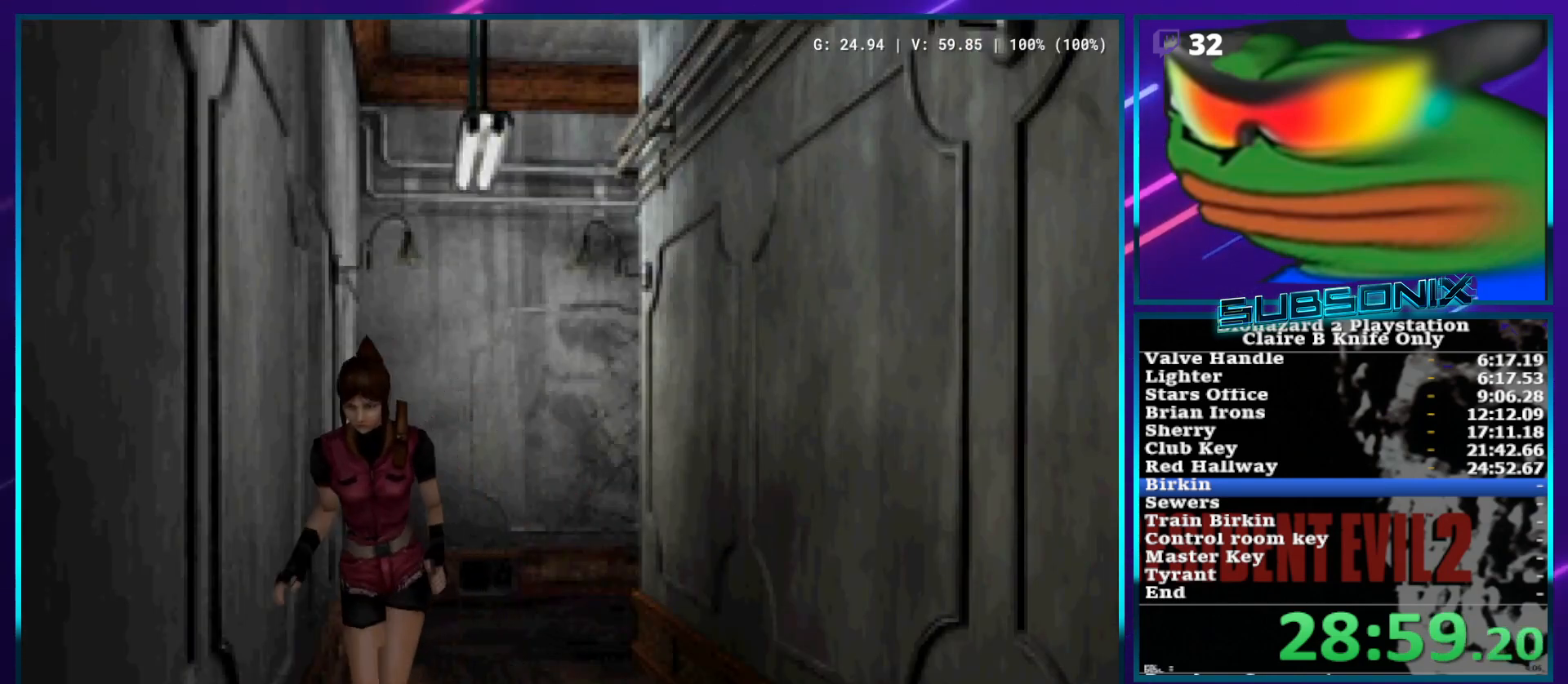
{"buttons": ["SQUARE", "DPAD_UP"], "left_stick": "center", "right_stick": "center", "events": [[50, "CROSS", "down"], [150, "CROSS", "up"], [200, "CROSS", "down"], [300, "CROSS", "up"], [367, "CROSS", "down"], [467, "CROSS", "up"]]}
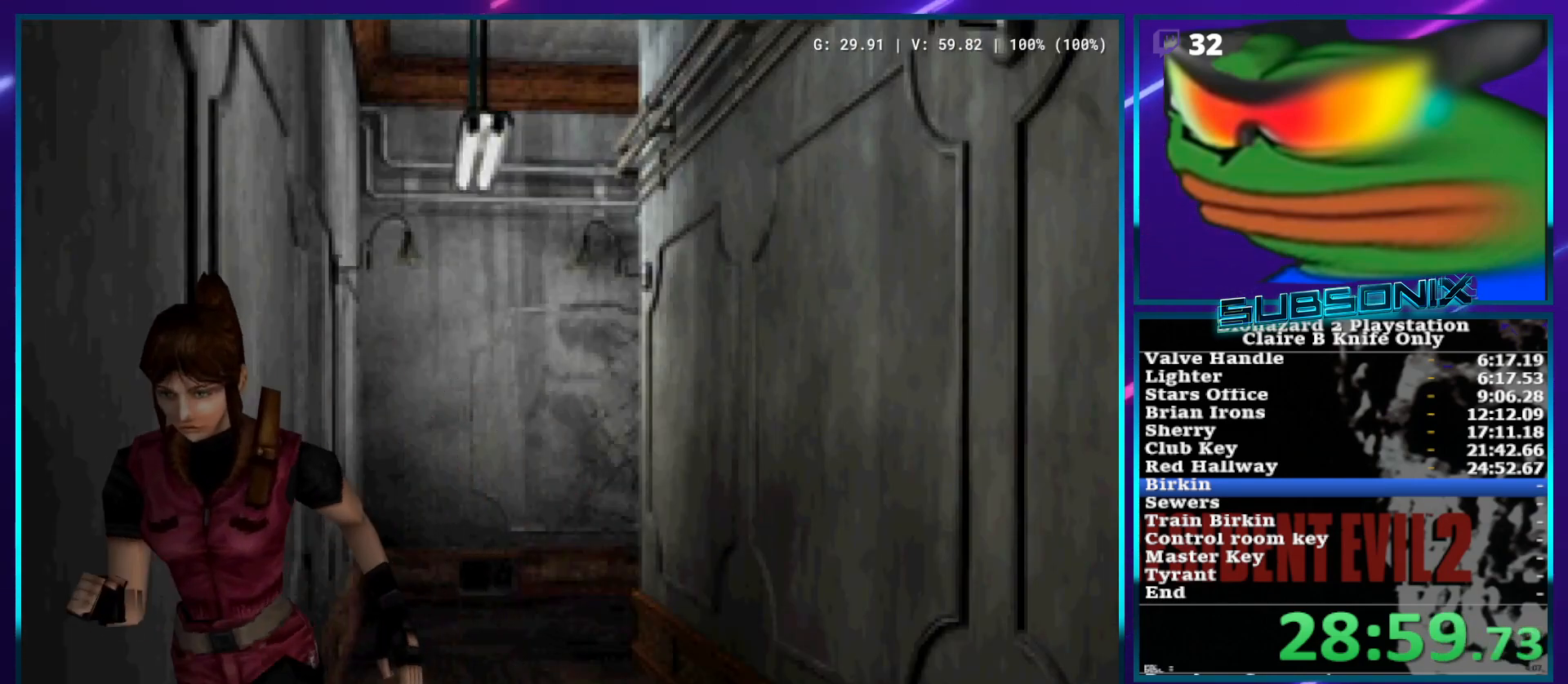
{"buttons": ["CROSS", "SQUARE", "DPAD_UP"], "left_stick": "center", "right_stick": "center", "events": [[17, "CROSS", "down"], [100, "CROSS", "up"], [150, "DPAD_RIGHT", "down"], [167, "CROSS", "down"], [267, "CROSS", "up"], [283, "DPAD_RIGHT", "up"], [317, "CROSS", "down"]]}
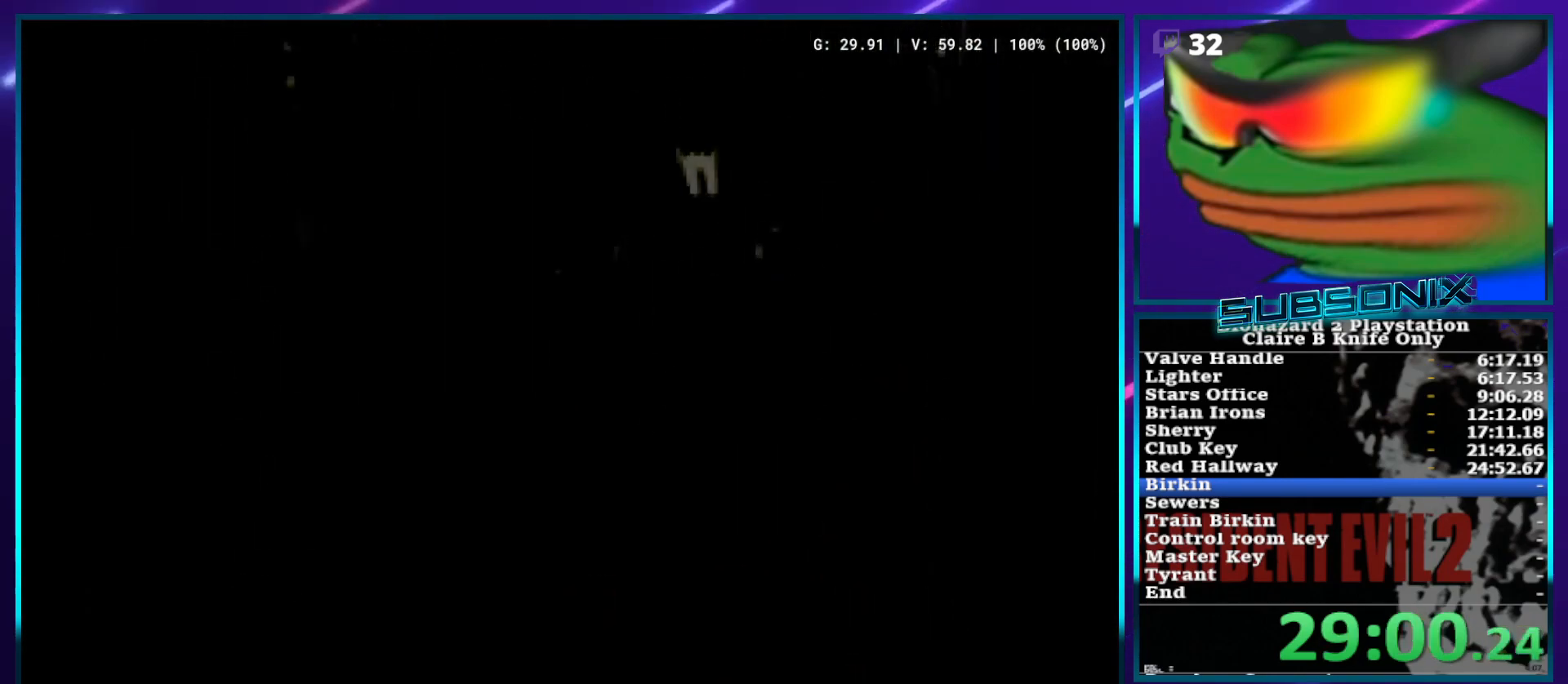
{"buttons": ["SQUARE", "DPAD_UP"], "left_stick": "center", "right_stick": "center", "events": [[67, "CROSS", "up"], [233, "DPAD_UP", "up"], [450, "DPAD_UP", "down"]]}
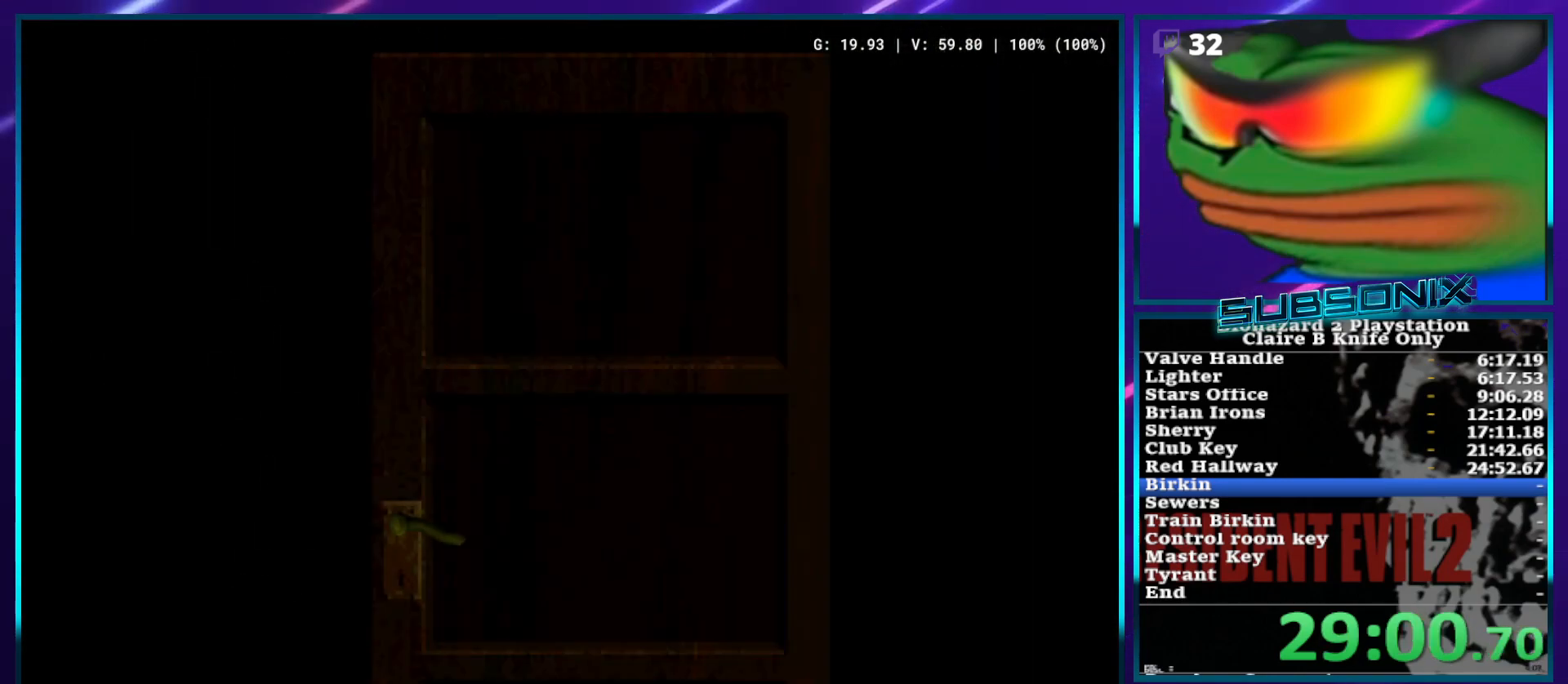
{"buttons": ["SQUARE", "DPAD_UP"], "left_stick": "center", "right_stick": "center", "events": []}
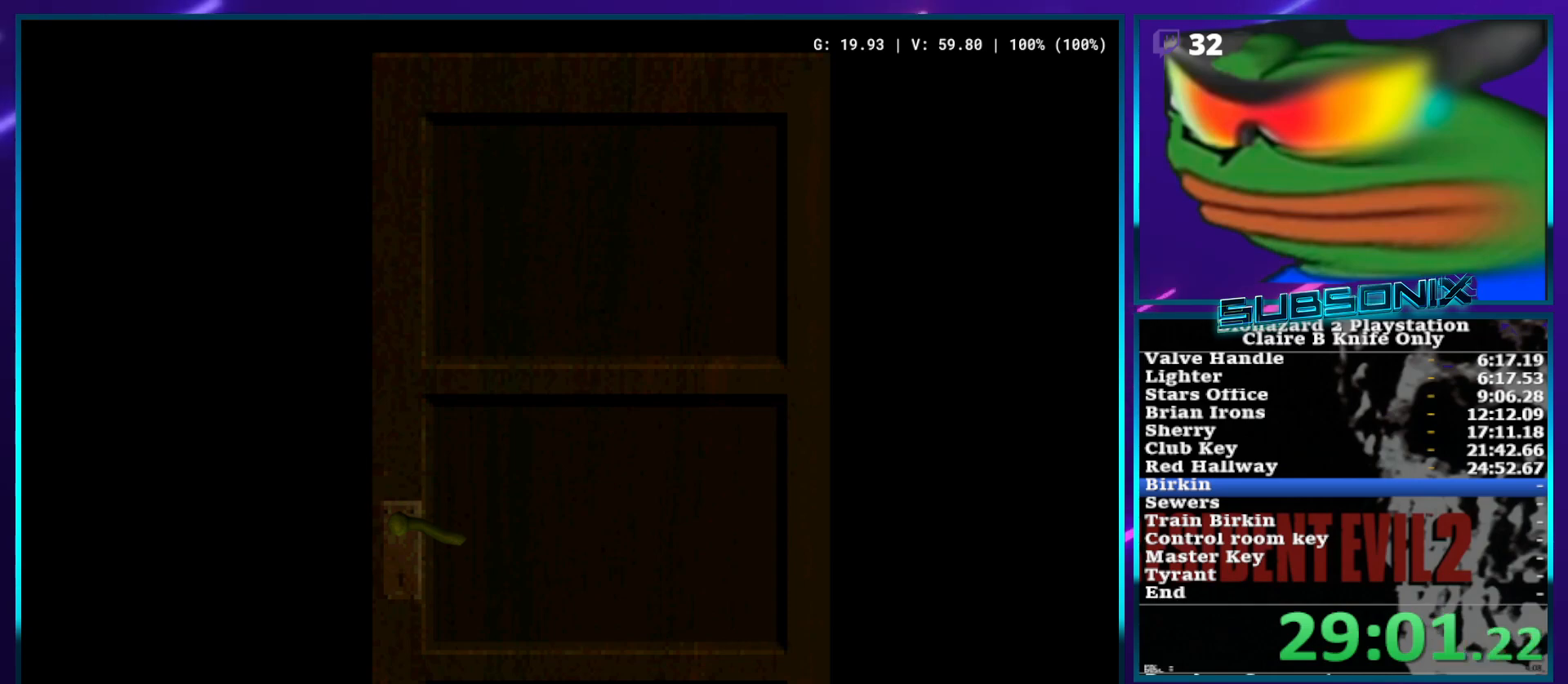
{"buttons": ["SQUARE", "DPAD_UP"], "left_stick": "center", "right_stick": "center", "events": []}
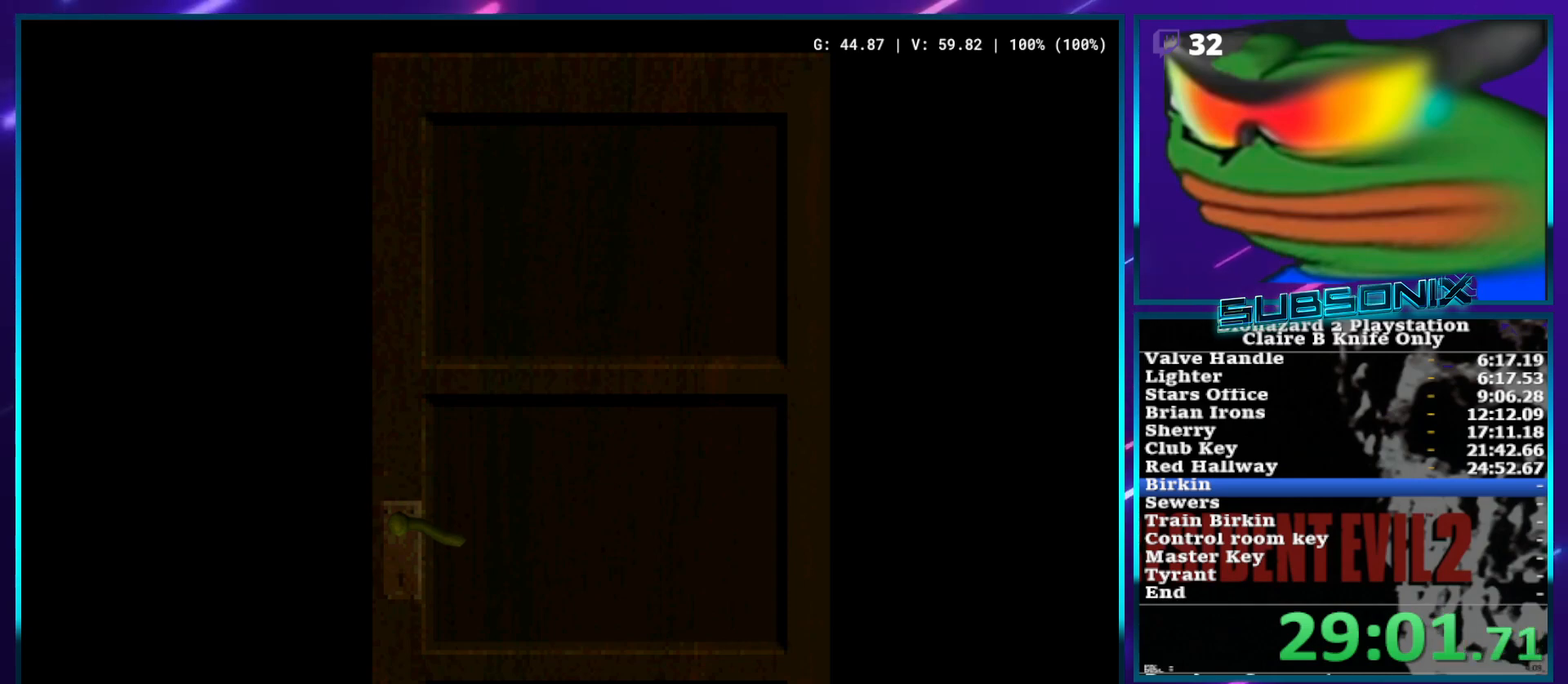
{"buttons": ["SQUARE", "DPAD_UP"], "left_stick": "center", "right_stick": "center", "events": []}
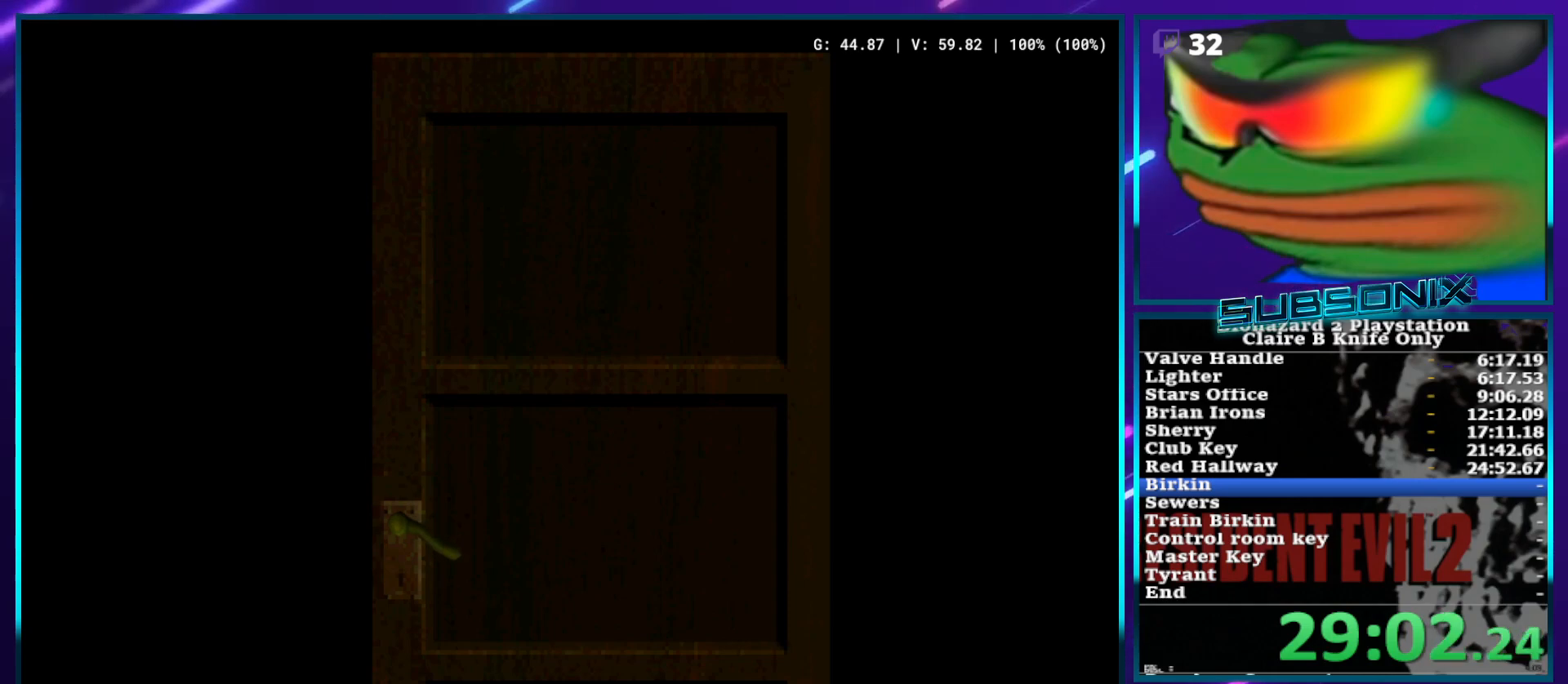
{"buttons": ["SQUARE", "DPAD_UP"], "left_stick": "center", "right_stick": "center", "events": []}
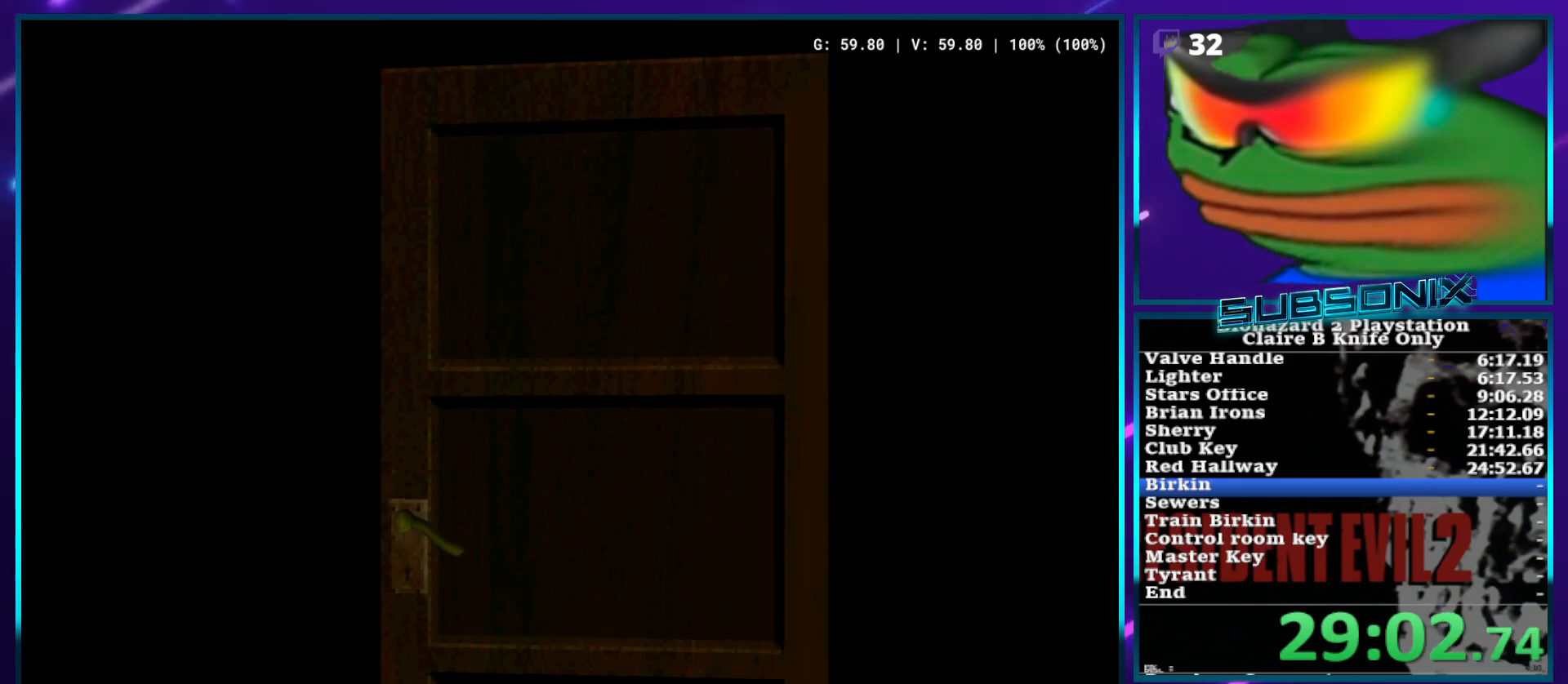
{"buttons": ["SQUARE", "DPAD_UP"], "left_stick": "center", "right_stick": "center", "events": []}
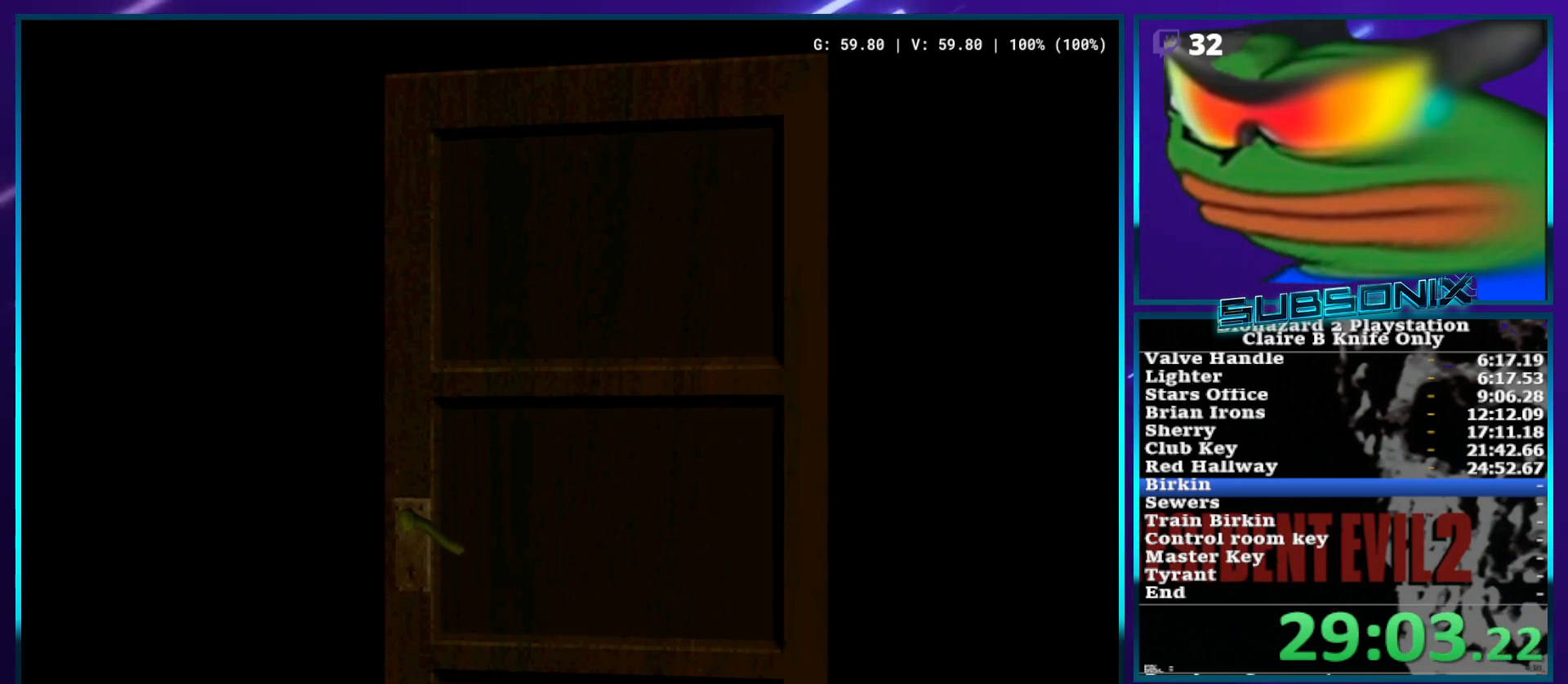
{"buttons": ["SQUARE", "DPAD_UP"], "left_stick": "center", "right_stick": "center", "events": []}
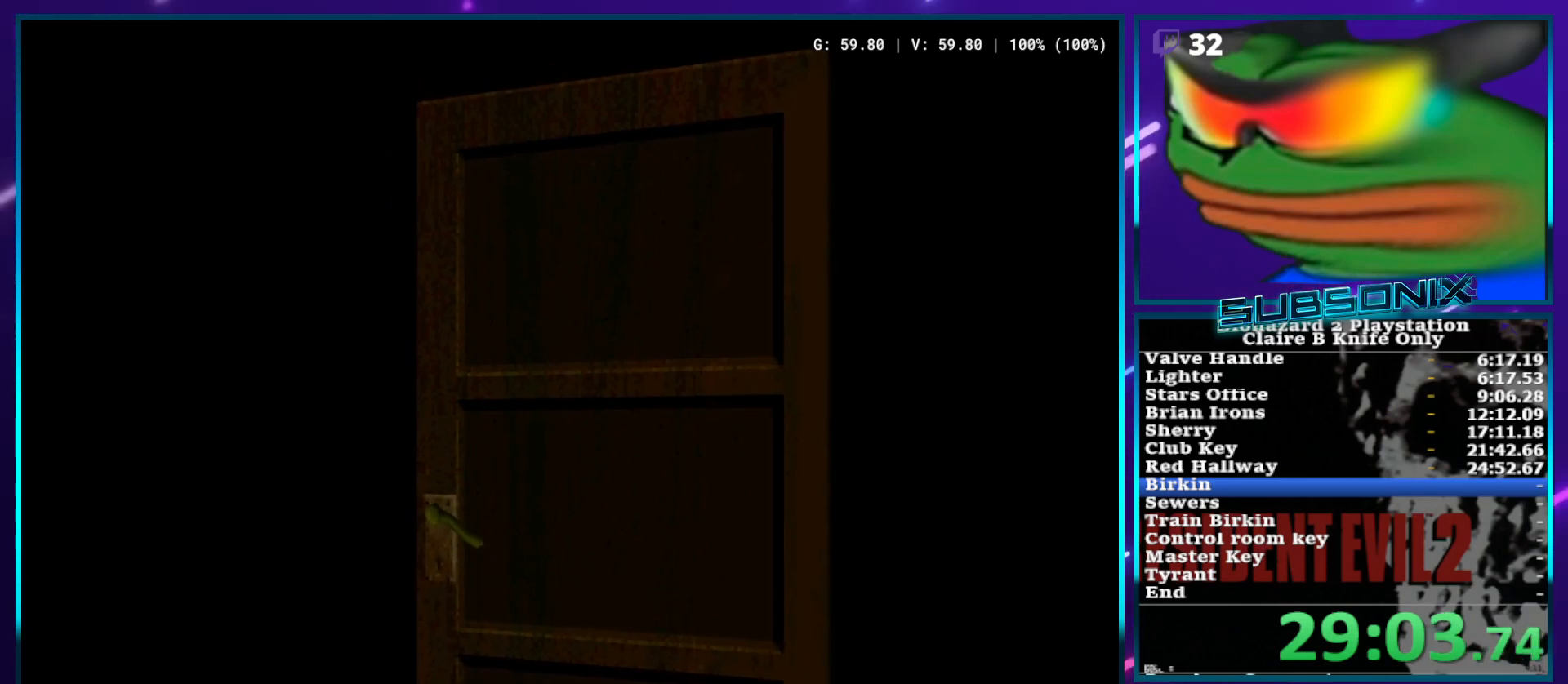
{"buttons": ["SQUARE", "DPAD_UP"], "left_stick": "center", "right_stick": "center", "events": []}
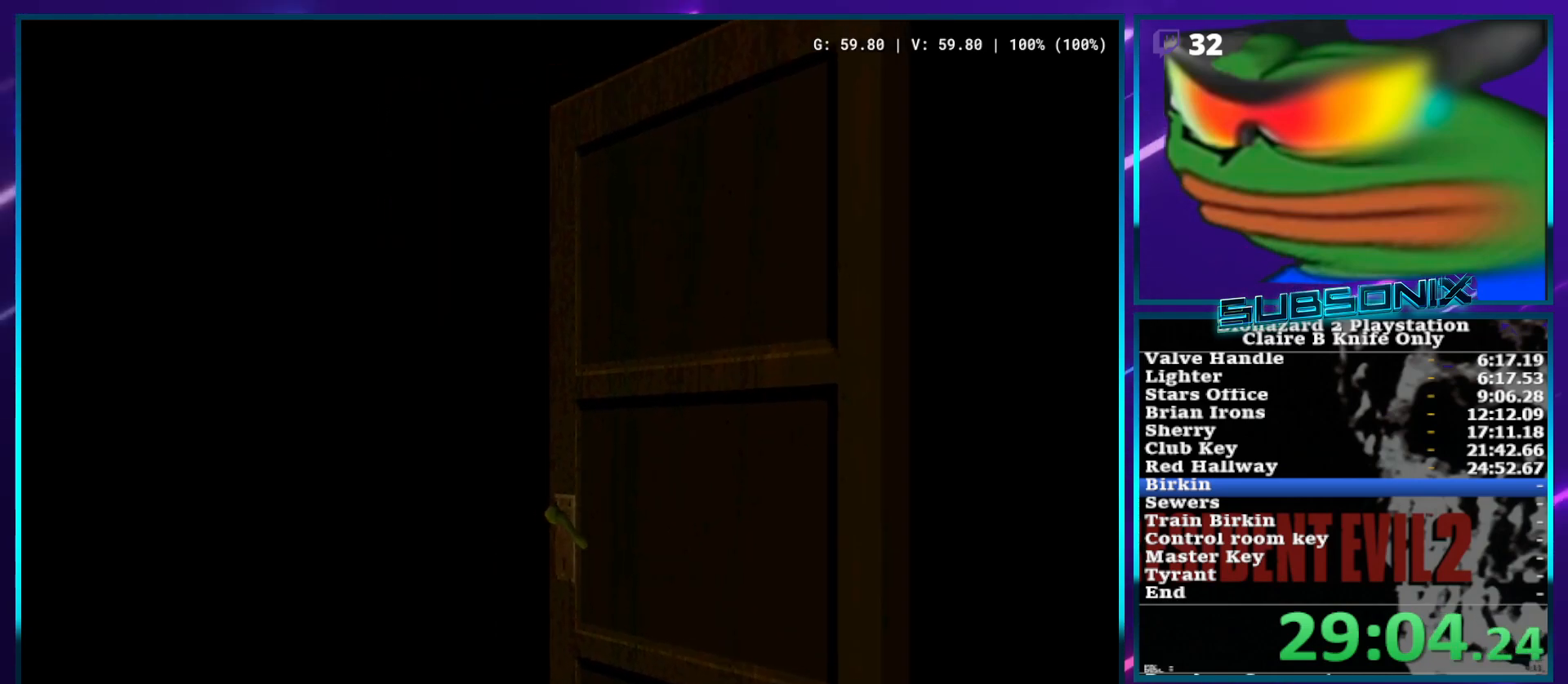
{"buttons": ["SQUARE", "DPAD_UP"], "left_stick": "center", "right_stick": "center", "events": []}